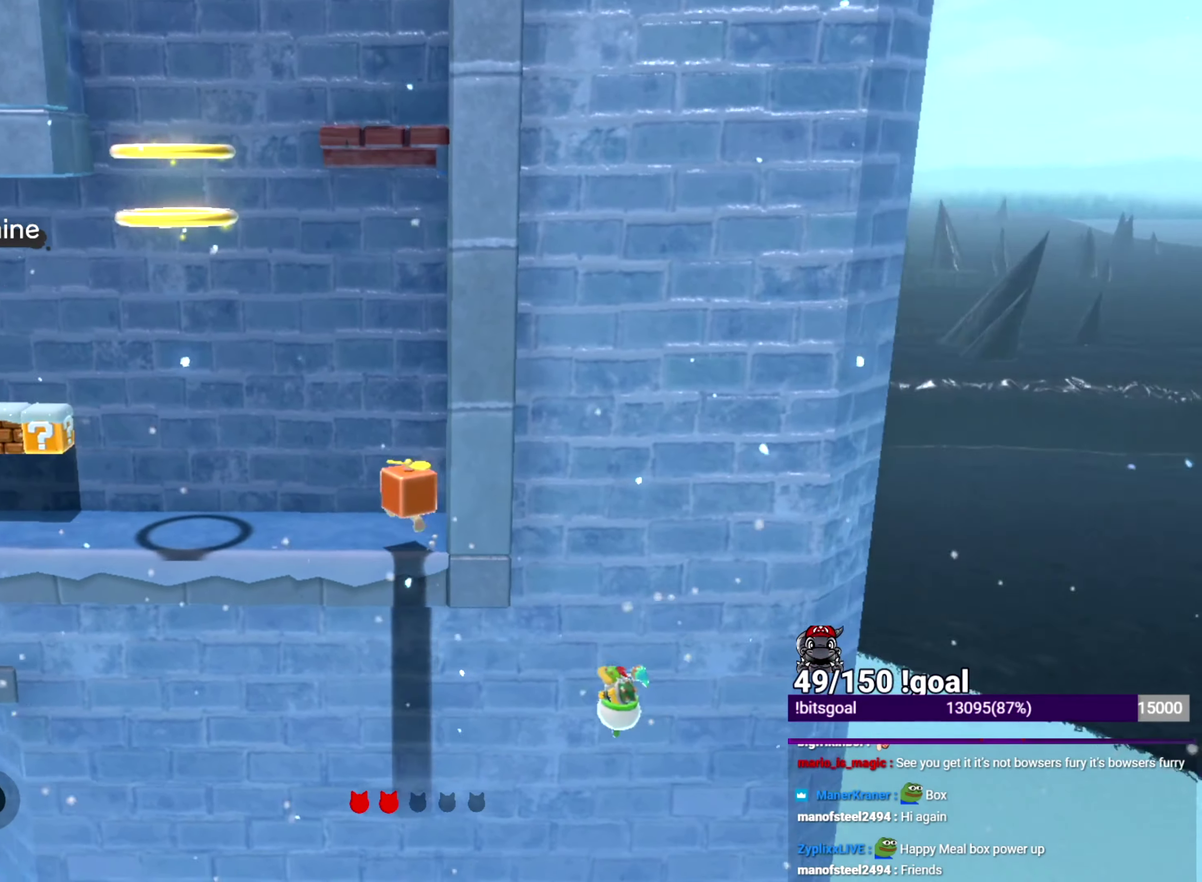
Gameplay with a controller (Nintendo layout); each line is a JSON object with the inputs held at the frame after it. "events" lists button and stick changes between this image and that frame as [ms after this image, input, new state], when the widget could be followed in between. This overlay highlights the sticks when they move; stick clicks (L3 R3) are not distinguishable. Not read: L3 R3 START.
{"buttons": ["B"], "left_stick": "right", "right_stick": "center", "events": [[100, "X", "up"], [351, "left_stick", "up-left"], [417, "left_stick", "right"]]}
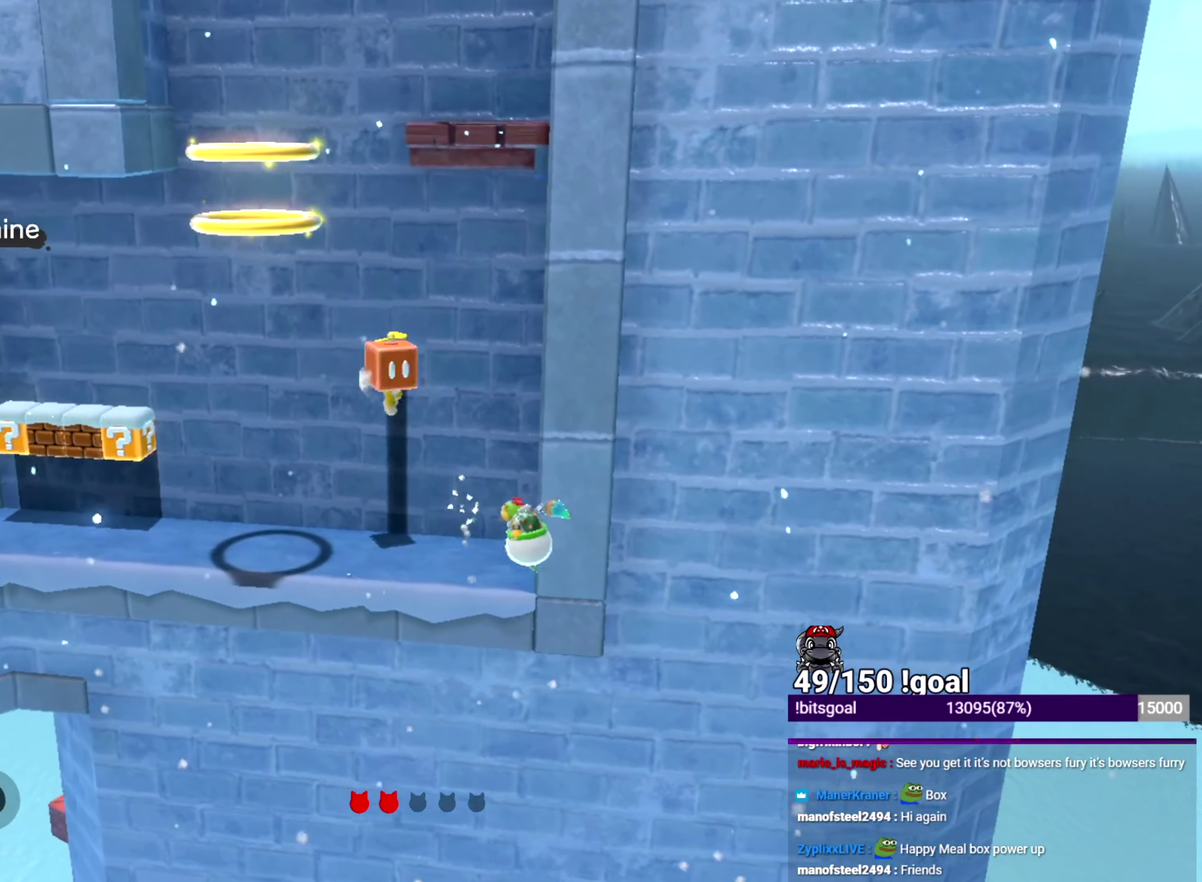
{"buttons": ["X"], "left_stick": "up-left", "right_stick": "center", "events": [[133, "B", "up"], [133, "X", "down"], [133, "left_stick", "up-left"]]}
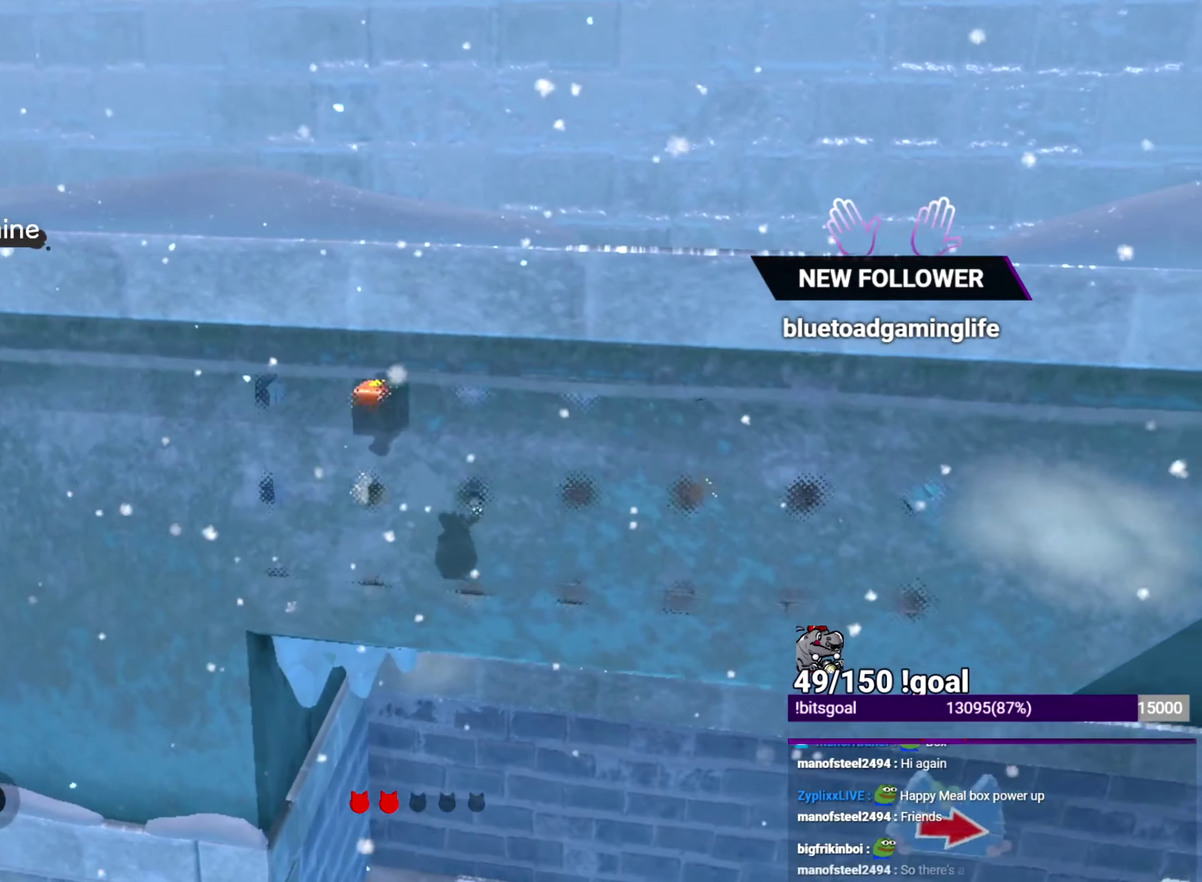
{"buttons": ["X"], "left_stick": "down", "right_stick": "center", "events": [[100, "L2", "down"], [100, "Y", "down"], [100, "left_stick", "down-right"], [167, "Y", "up"], [234, "L2", "up"], [367, "left_stick", "down"], [384, "B", "down"], [434, "B", "up"]]}
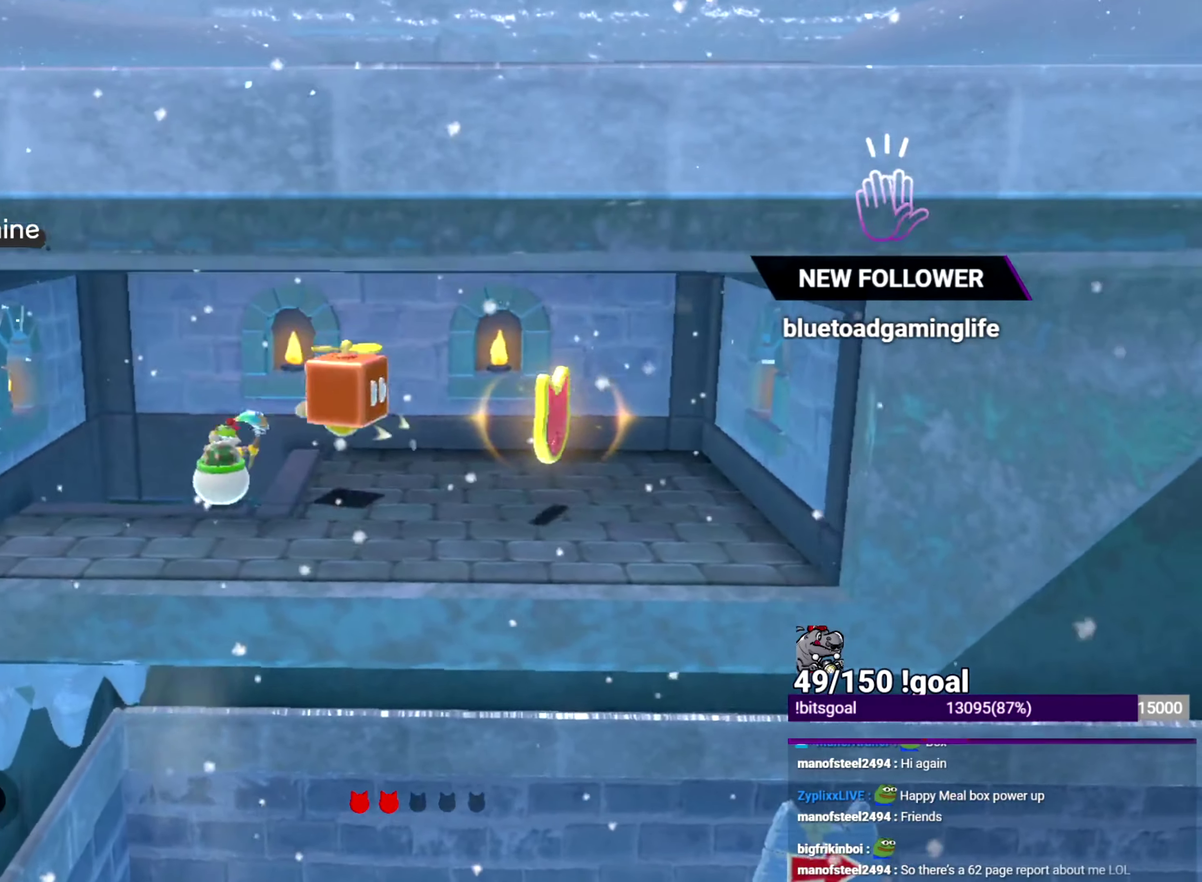
{"buttons": ["X"], "left_stick": "up-left", "right_stick": "center", "events": [[450, "left_stick", "up-left"]]}
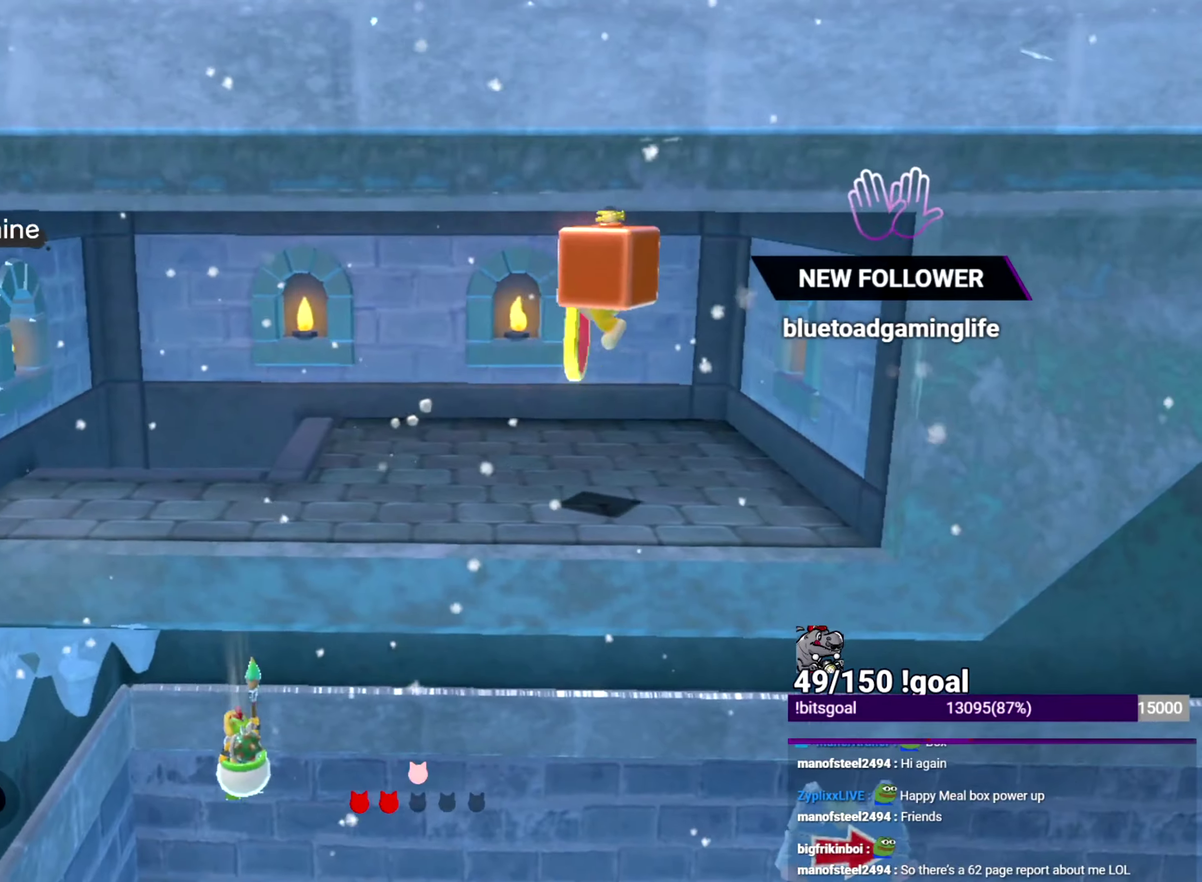
{"buttons": ["X", "L2"], "left_stick": "up-left", "right_stick": "center", "events": [[17, "L2", "down"], [34, "Y", "down"], [117, "Y", "up"]]}
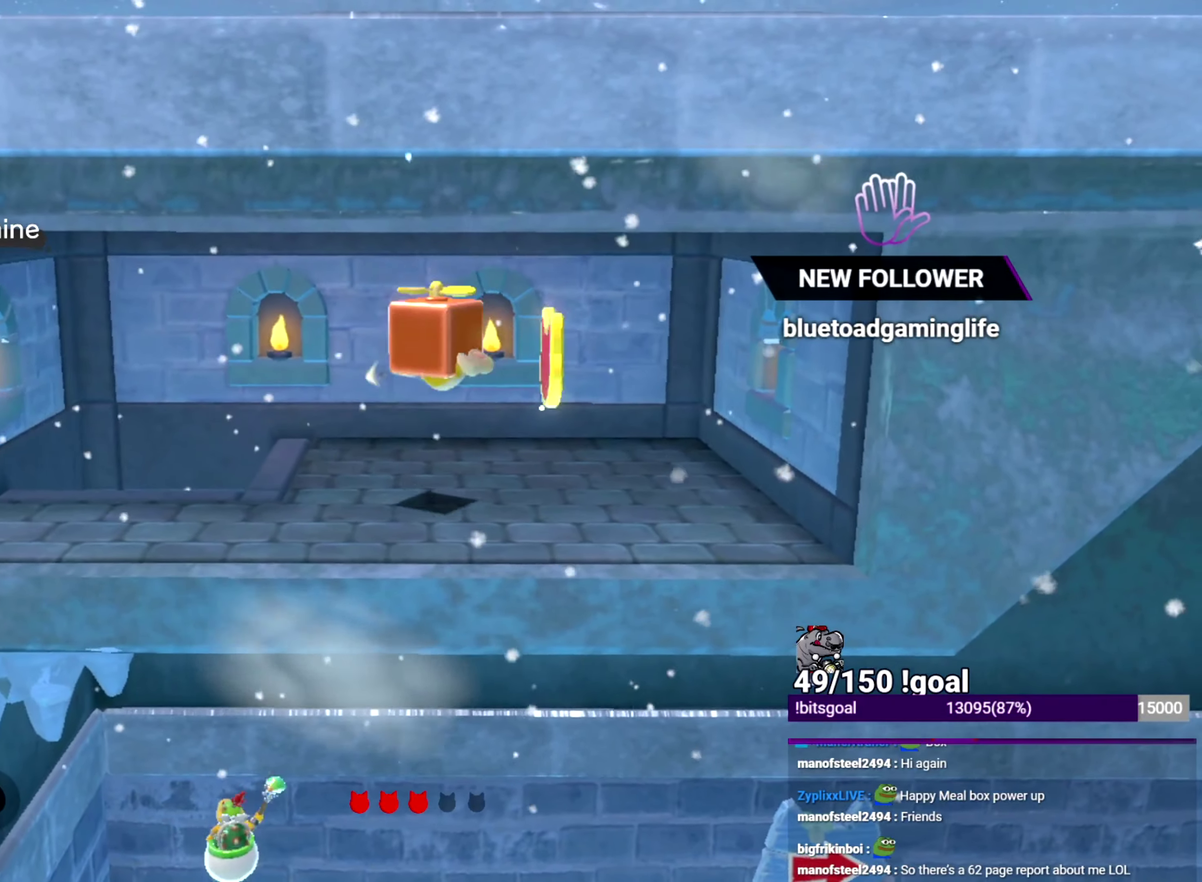
{"buttons": ["B", "X"], "left_stick": "left", "right_stick": "center", "events": [[133, "L2", "up"], [200, "left_stick", "down-right"], [317, "left_stick", "right"], [500, "B", "down"], [500, "left_stick", "left"]]}
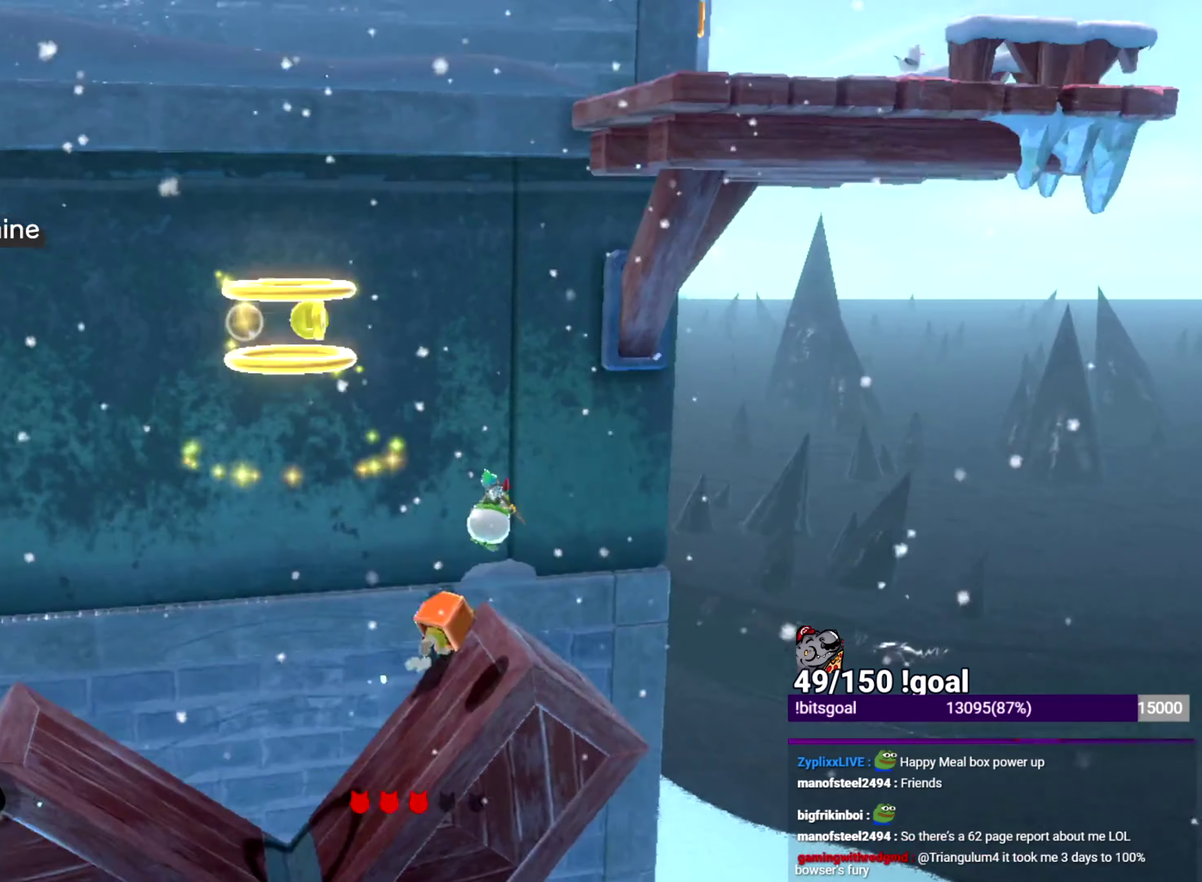
{"buttons": ["B", "X"], "left_stick": "left", "right_stick": "center", "events": []}
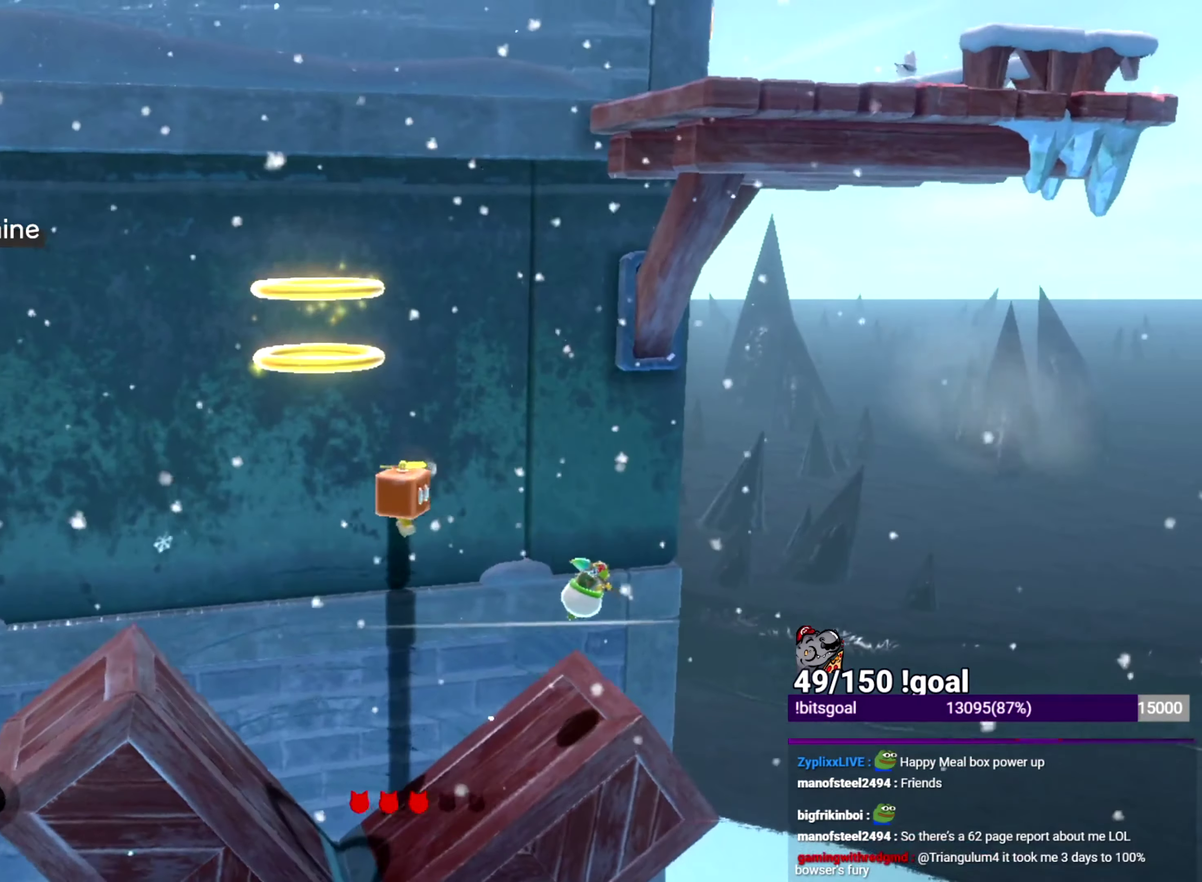
{"buttons": ["B", "X"], "left_stick": "right", "right_stick": "center", "events": [[133, "left_stick", "right"]]}
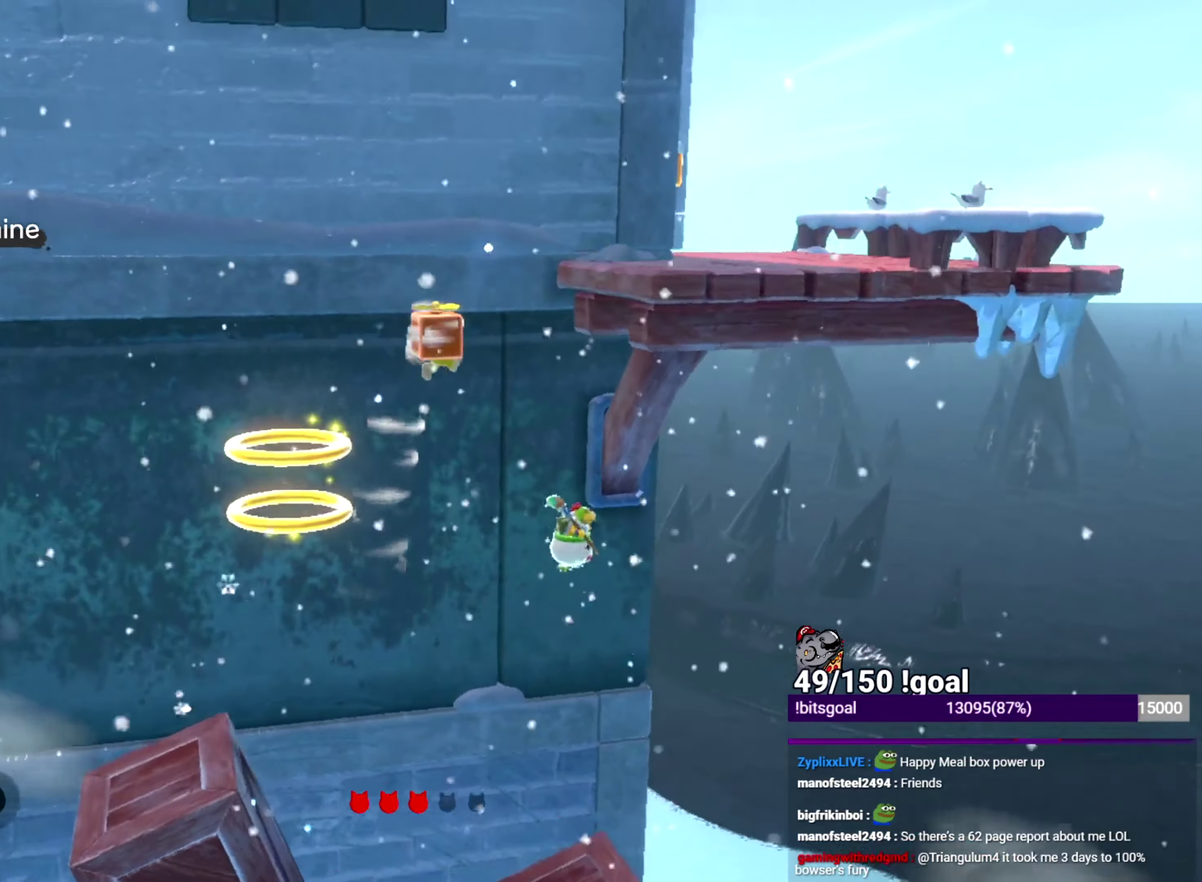
{"buttons": ["X"], "left_stick": "up", "right_stick": "down-left", "events": [[117, "B", "up"], [117, "L2", "down"], [117, "Y", "down"], [250, "Y", "up"], [267, "L2", "up"], [401, "B", "down"], [401, "left_stick", "up-right"], [484, "left_stick", "up"], [501, "B", "up"], [501, "right_stick", "down-left"]]}
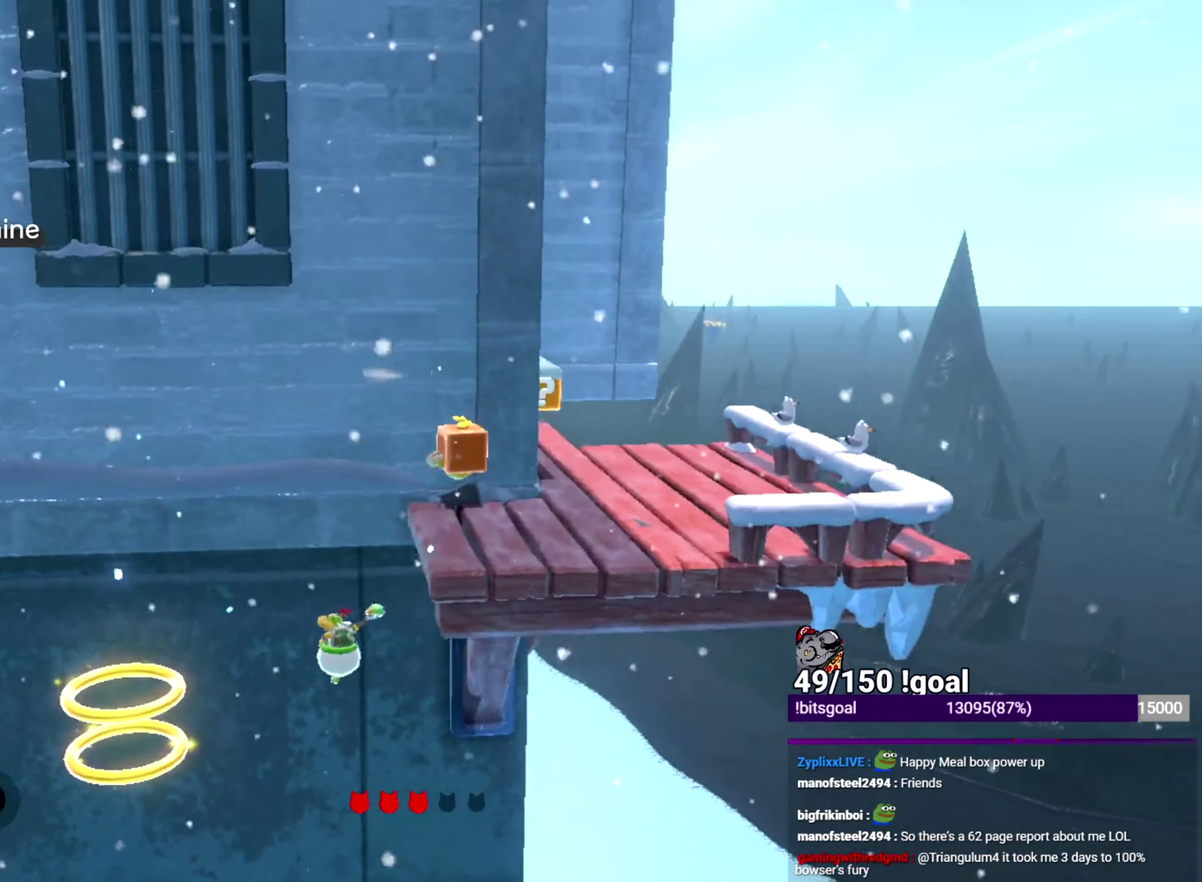
{"buttons": ["X"], "left_stick": "up", "right_stick": "center", "events": [[50, "left_stick", "up-left"], [383, "left_stick", "up"], [433, "right_stick", "center"]]}
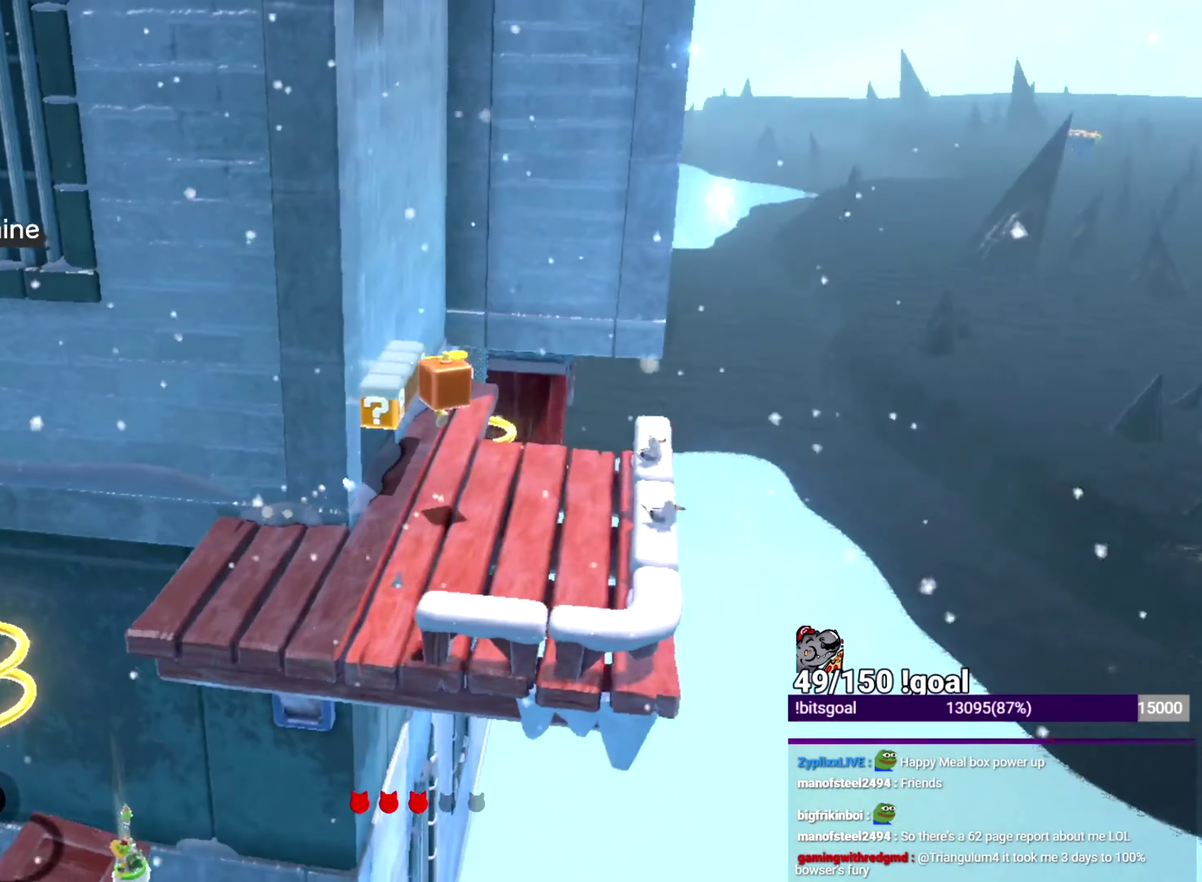
{"buttons": ["X"], "left_stick": "up-right", "right_stick": "center", "events": [[67, "right_stick", "down"], [84, "left_stick", "up-right"], [417, "right_stick", "center"]]}
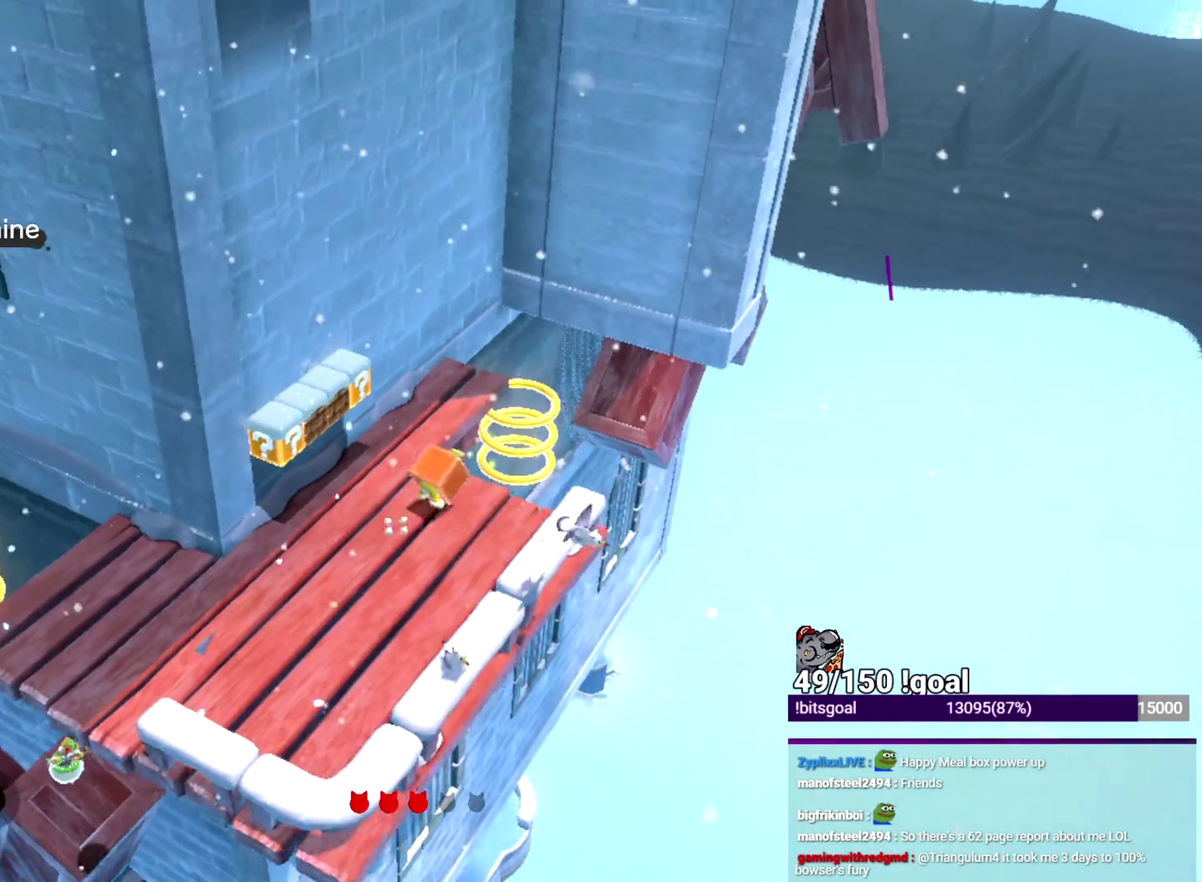
{"buttons": ["X"], "left_stick": "up", "right_stick": "down-left", "events": [[150, "left_stick", "up"], [483, "right_stick", "down-left"]]}
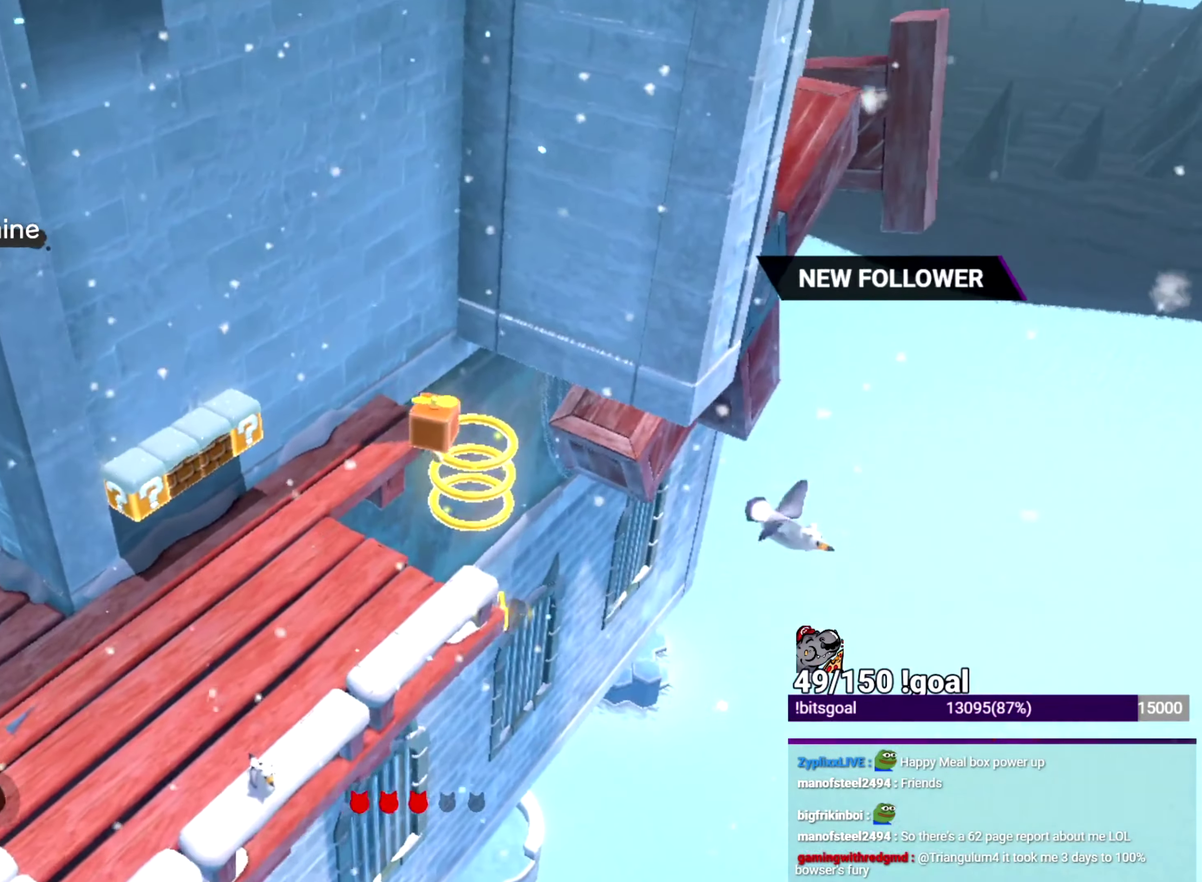
{"buttons": ["X"], "left_stick": "up", "right_stick": "center", "events": [[167, "right_stick", "left"], [300, "right_stick", "center"]]}
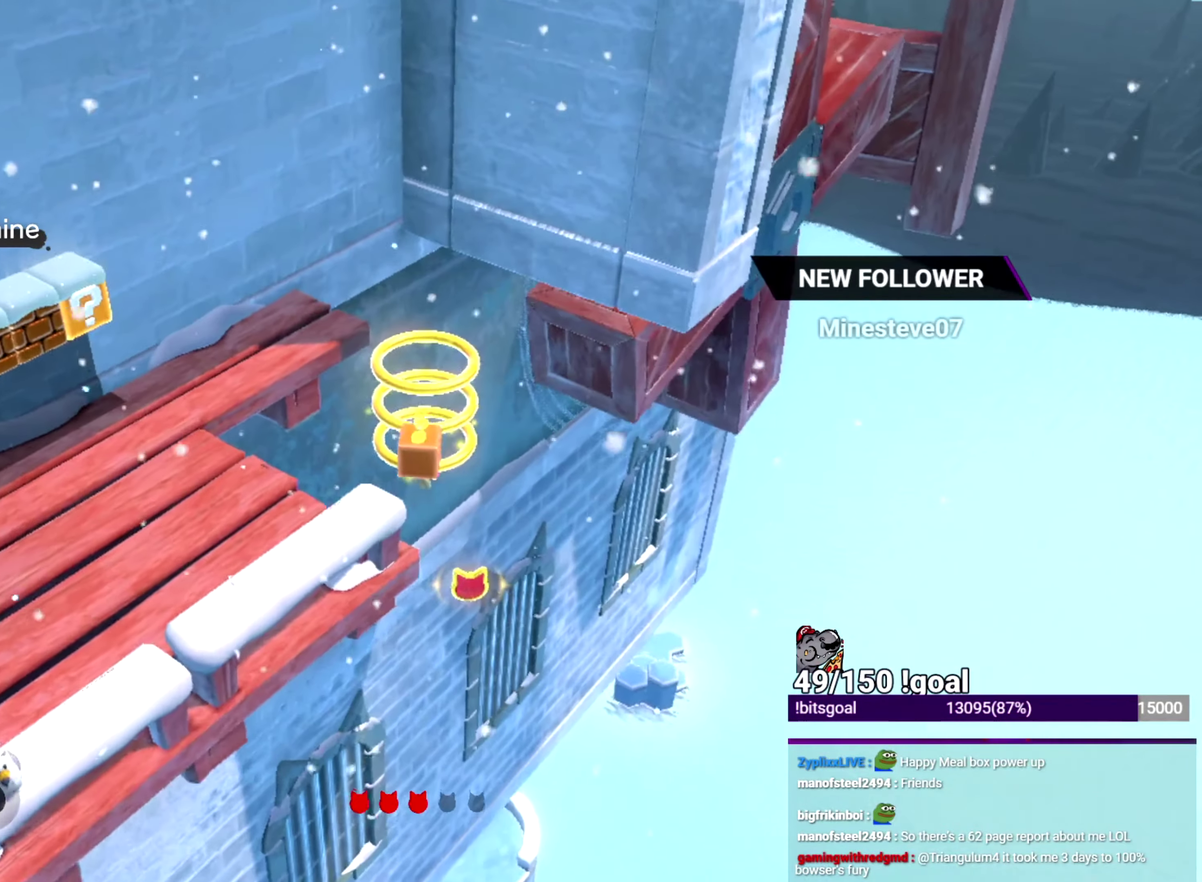
{"buttons": ["X"], "left_stick": "down-left", "right_stick": "left", "events": [[100, "left_stick", "up-right"], [183, "right_stick", "left"], [333, "left_stick", "right"], [433, "left_stick", "down"], [483, "left_stick", "down-left"]]}
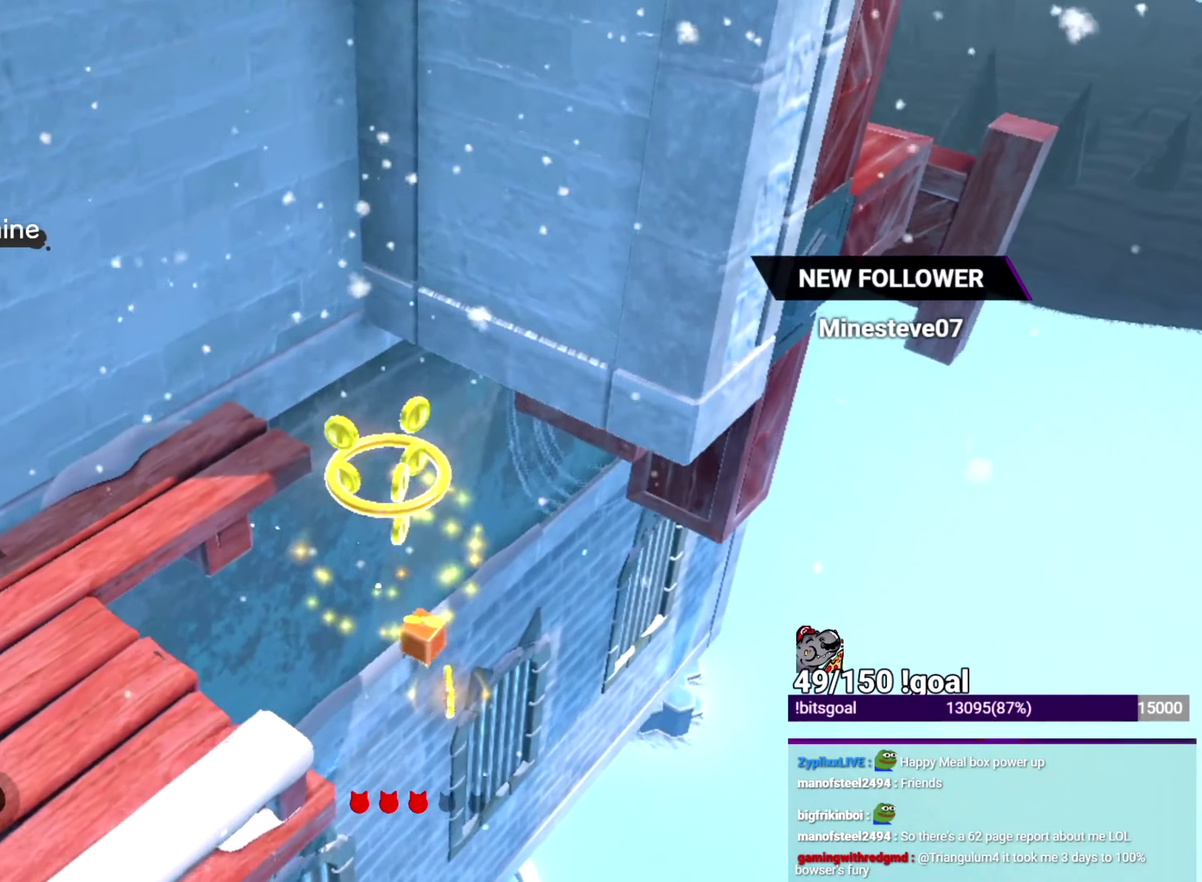
{"buttons": ["B", "X"], "left_stick": "up-right", "right_stick": "left", "events": [[200, "B", "down"], [234, "left_stick", "up-right"]]}
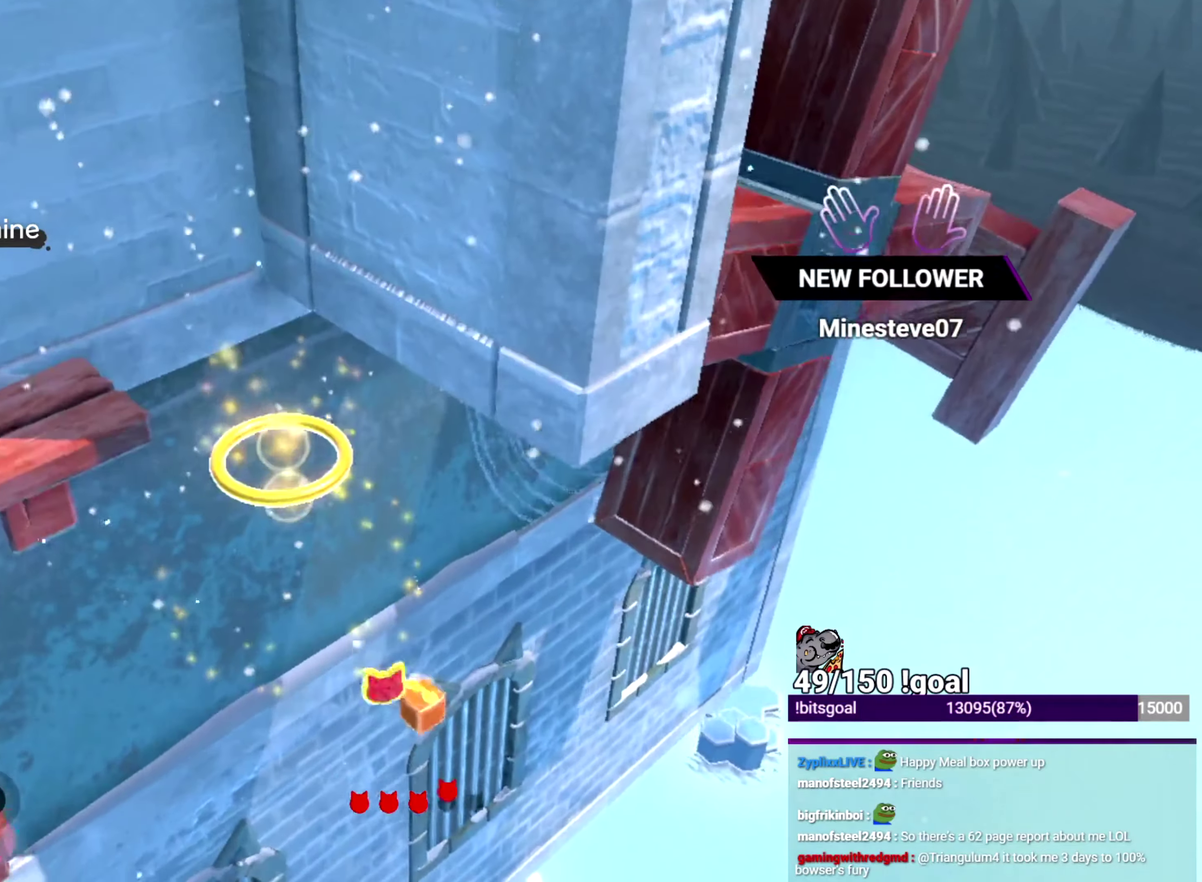
{"buttons": ["B", "X"], "left_stick": "up-right", "right_stick": "left", "events": []}
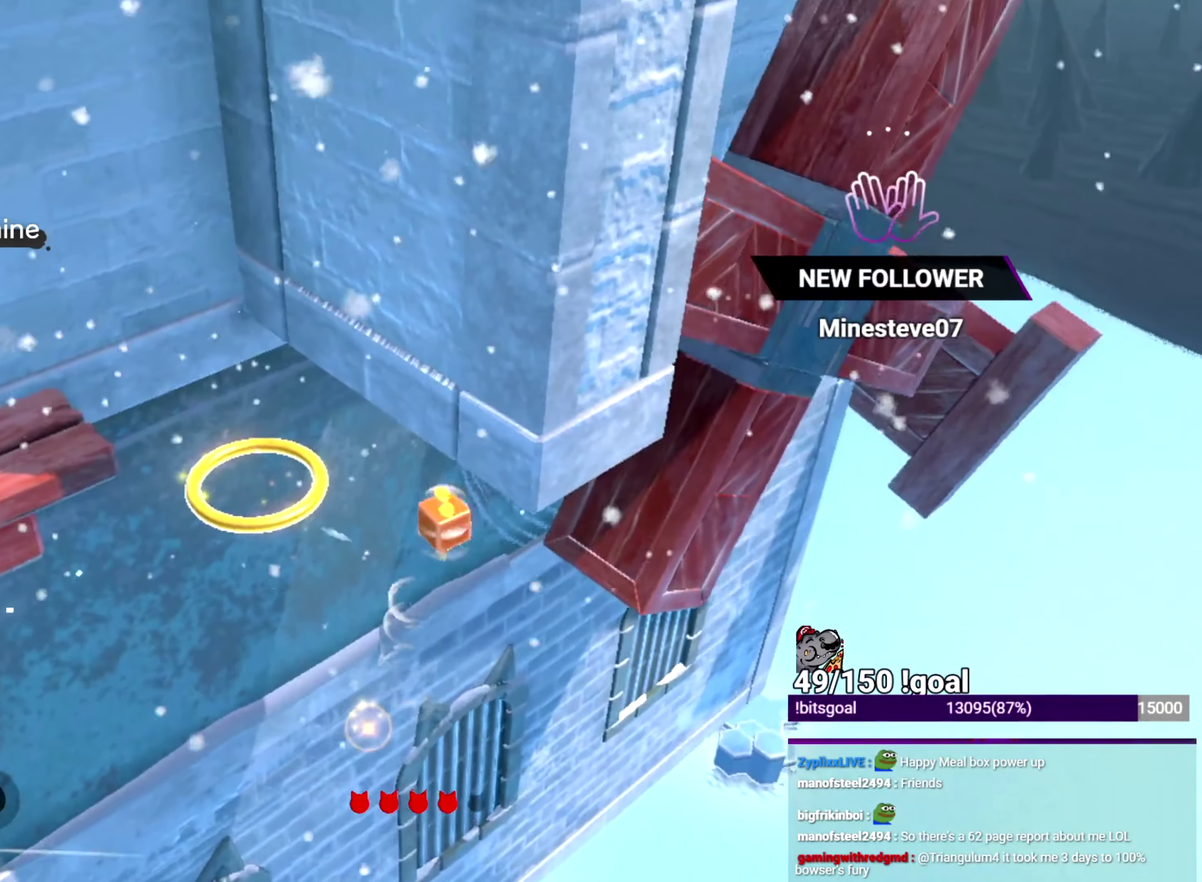
{"buttons": ["B", "X"], "left_stick": "up", "right_stick": "left"}
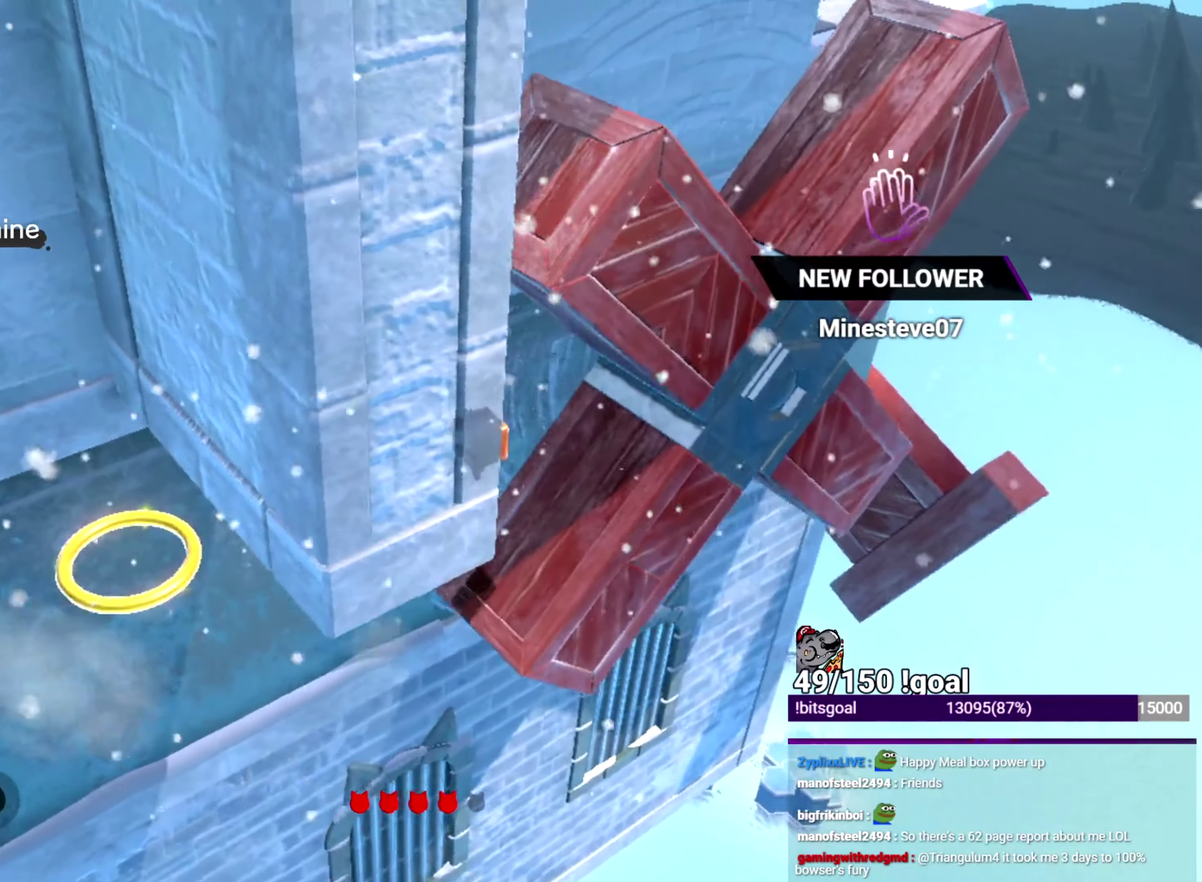
{"buttons": ["X"], "left_stick": "down-left", "right_stick": "center"}
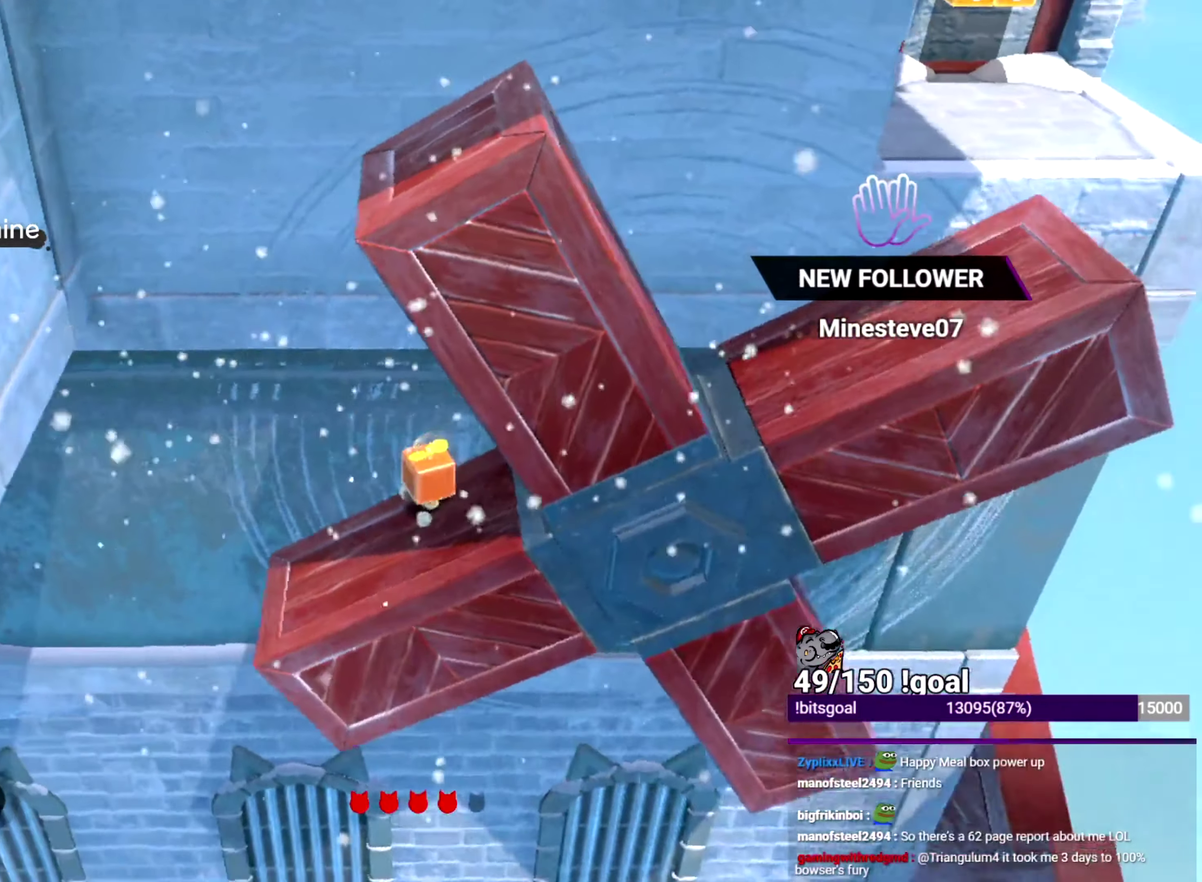
{"buttons": ["X"], "left_stick": "down", "right_stick": "center", "events": [[50, "left_stick", "left"], [167, "left_stick", "center"], [417, "left_stick", "down"]]}
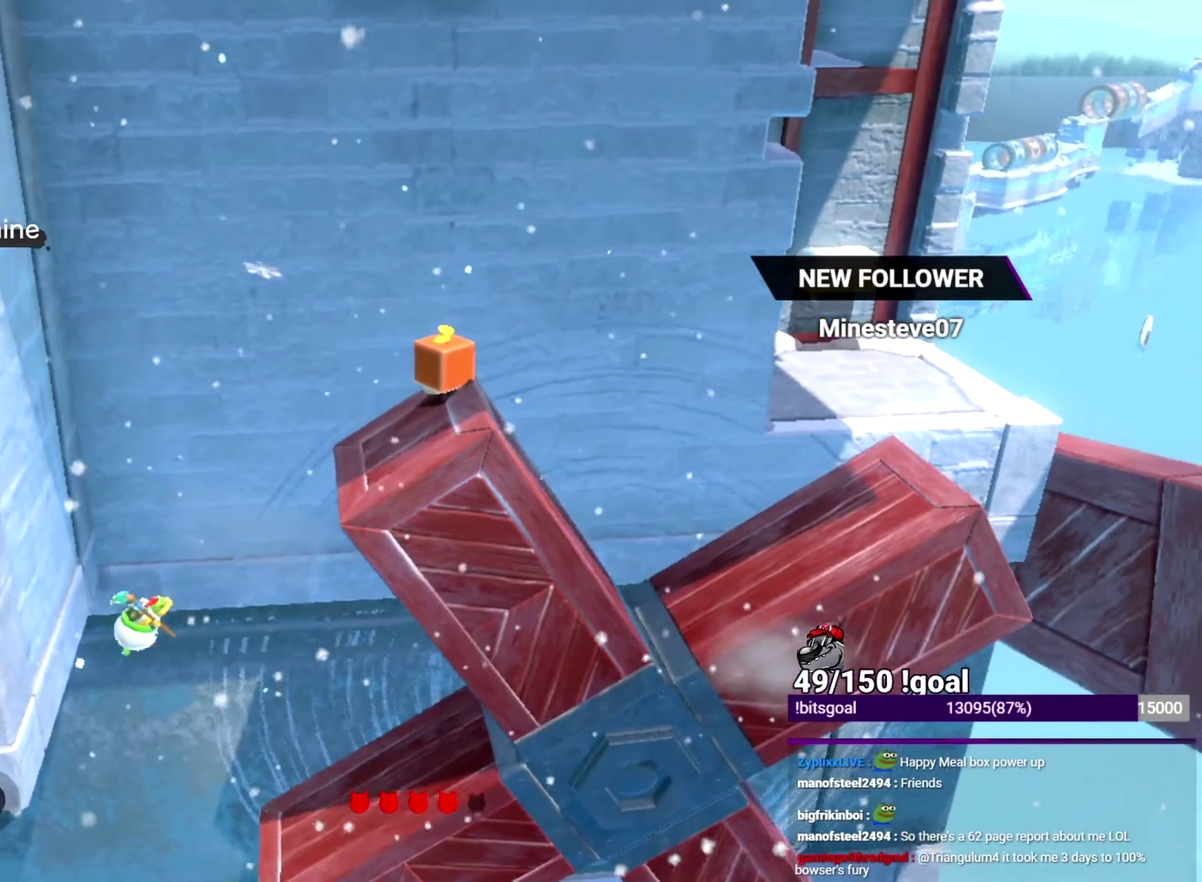
{"buttons": ["B", "X"], "left_stick": "down-left", "right_stick": "center", "events": [[300, "L2", "down"], [300, "left_stick", "down-left"], [400, "L2", "up"], [467, "B", "down"]]}
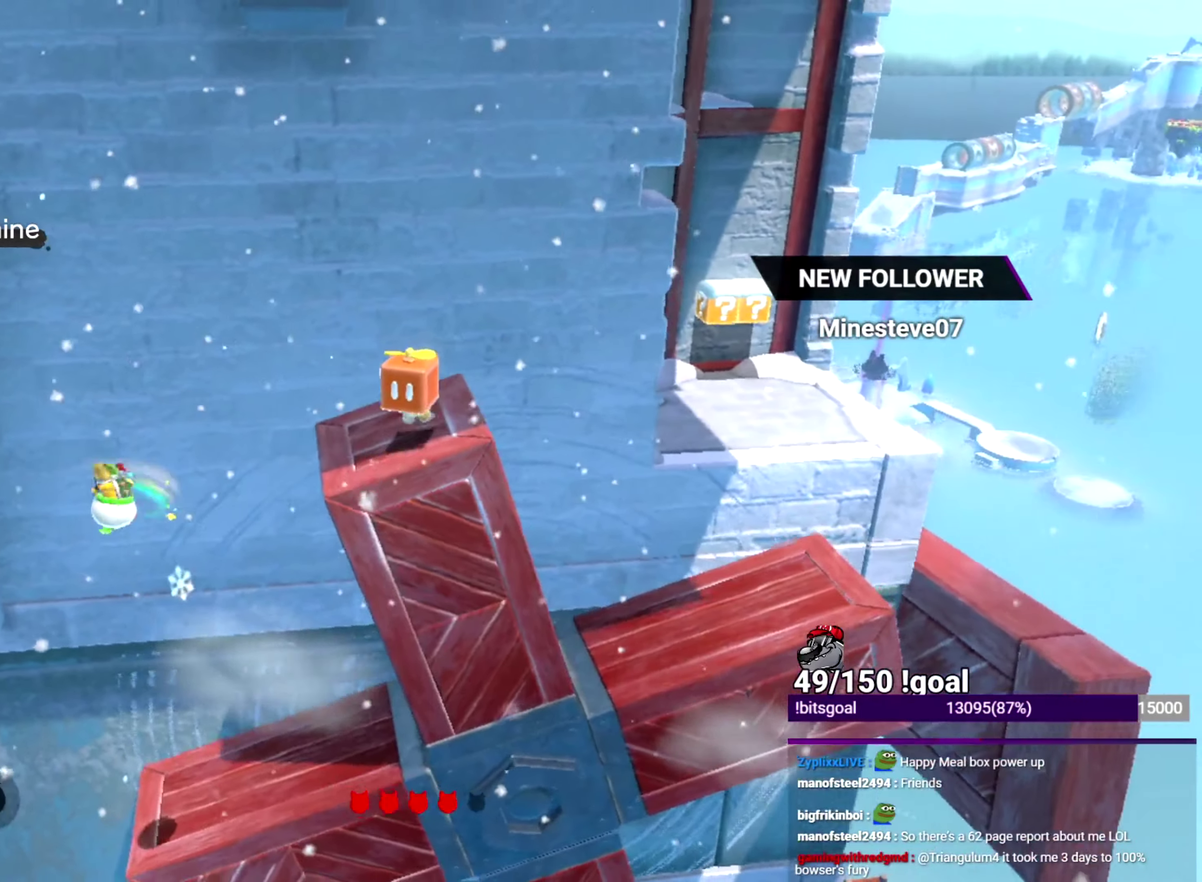
{"buttons": ["B", "X"], "left_stick": "down-left", "right_stick": "center", "events": []}
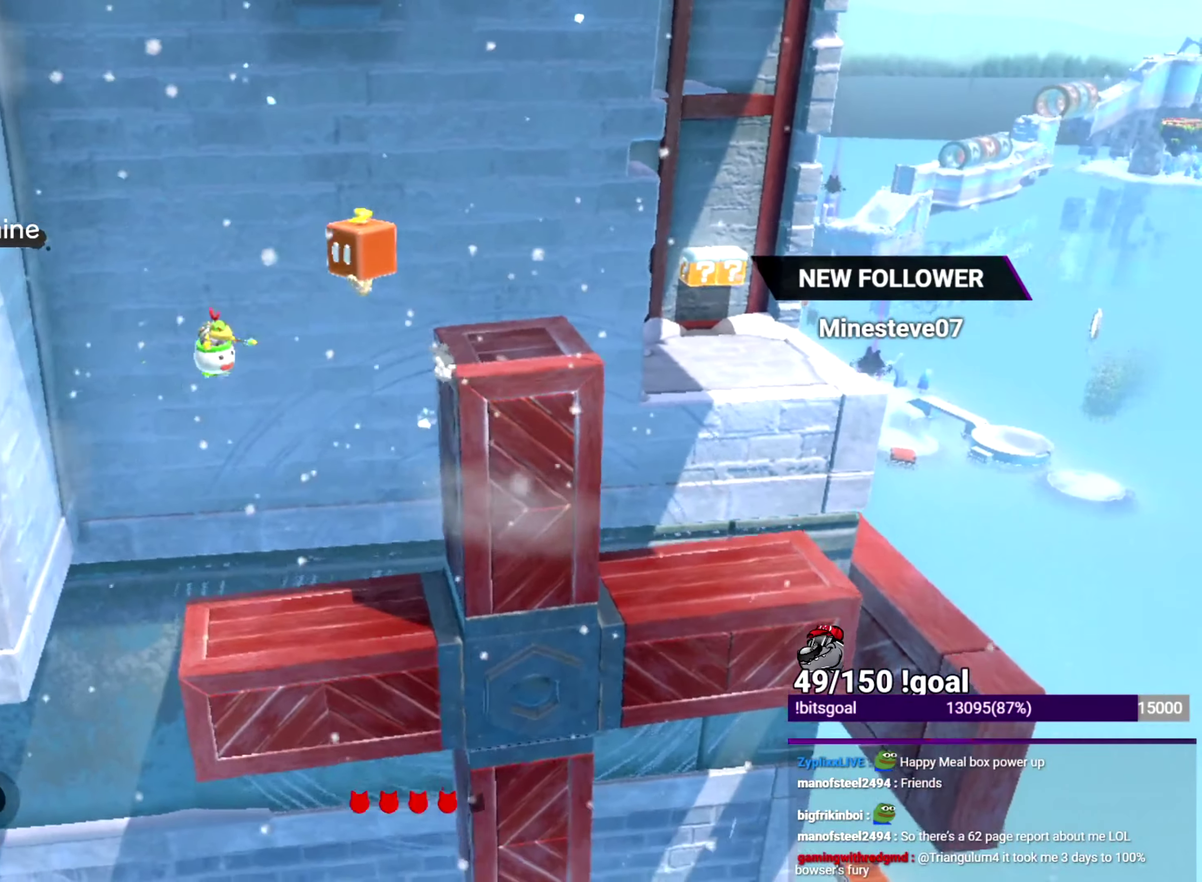
{"buttons": ["B", "X"], "left_stick": "up-left", "right_stick": "center", "events": [[283, "left_stick", "left"], [450, "left_stick", "up-left"]]}
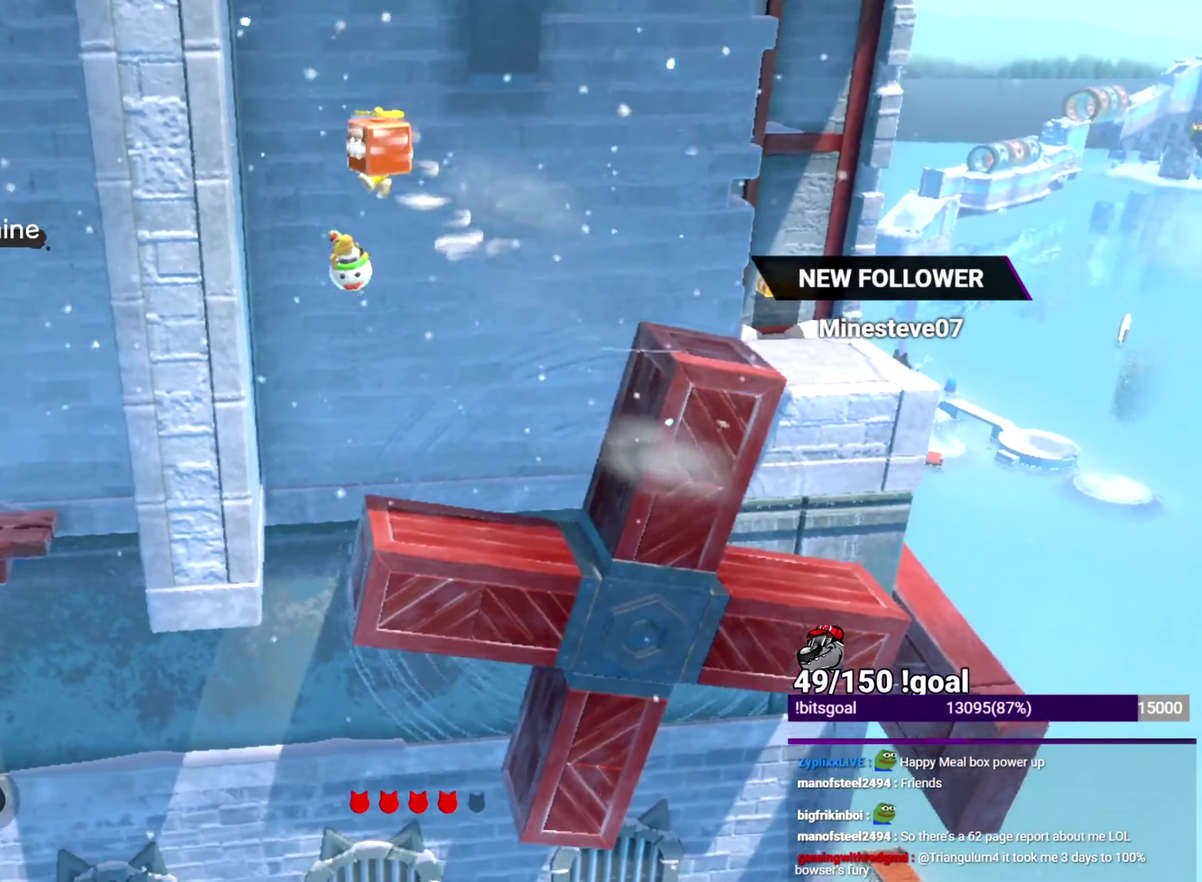
{"buttons": ["B", "X"], "left_stick": "up", "right_stick": "center", "events": [[134, "left_stick", "up"]]}
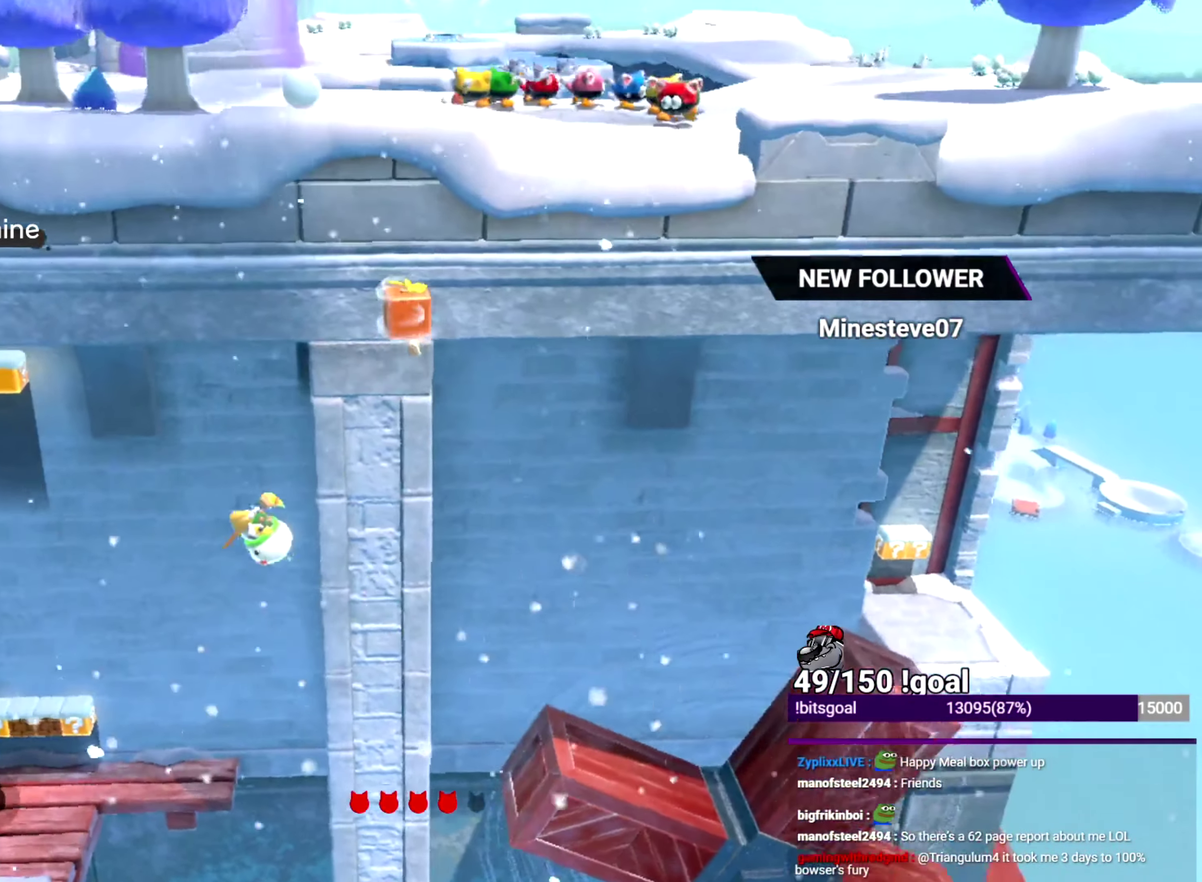
{"buttons": ["X"], "left_stick": "up", "right_stick": "center", "events": [[50, "B", "up"]]}
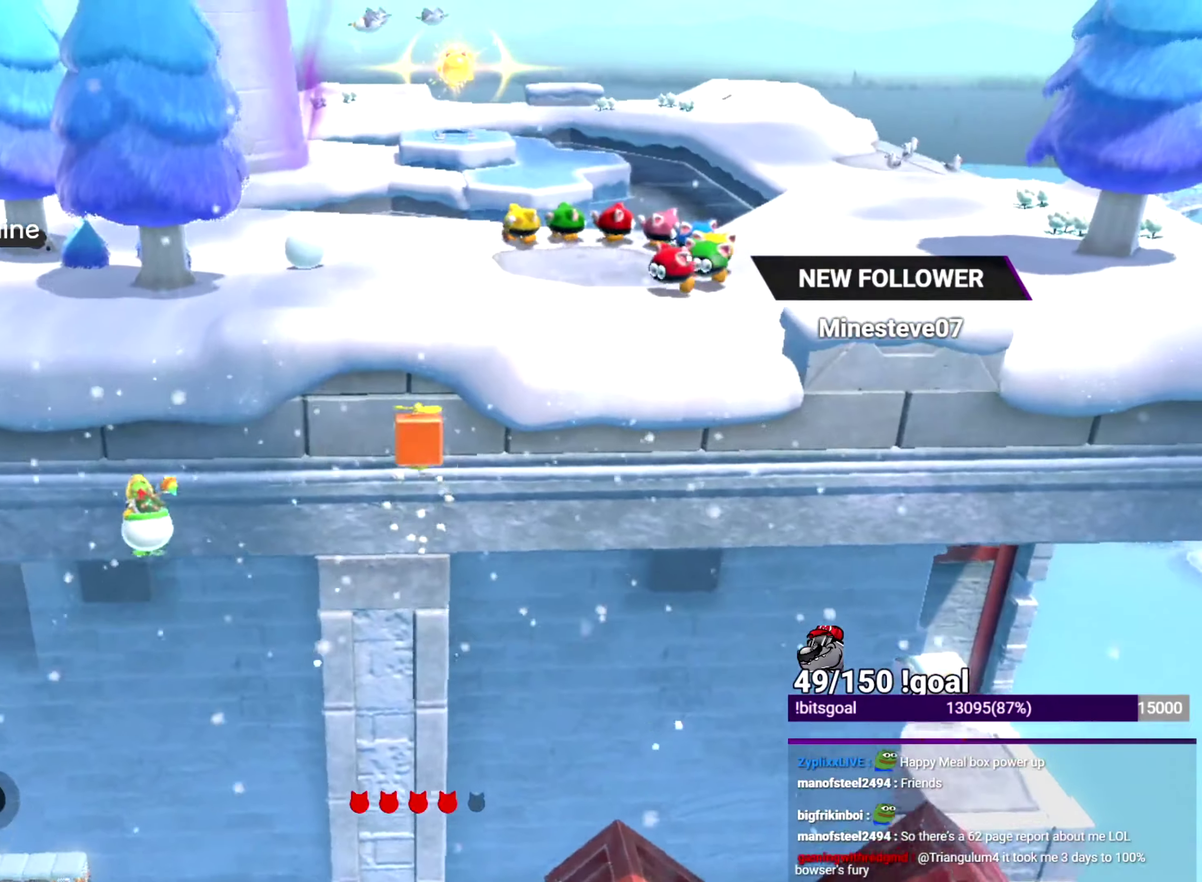
{"buttons": ["X", "L2"], "left_stick": "up", "right_stick": "center", "events": [[401, "L2", "down"], [401, "Y", "down"], [467, "Y", "up"]]}
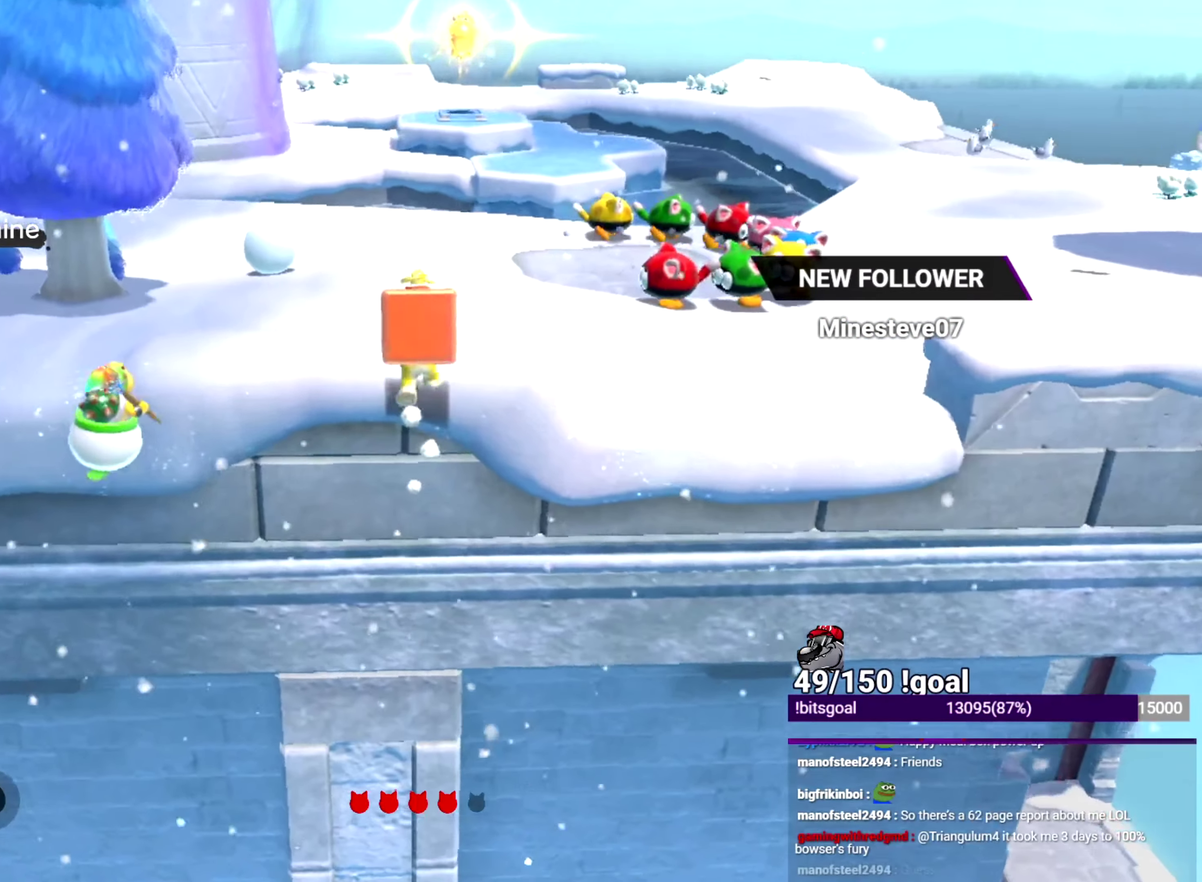
{"buttons": ["X"], "left_stick": "up-right", "right_stick": "center", "events": [[83, "L2", "up"], [250, "left_stick", "up-right"]]}
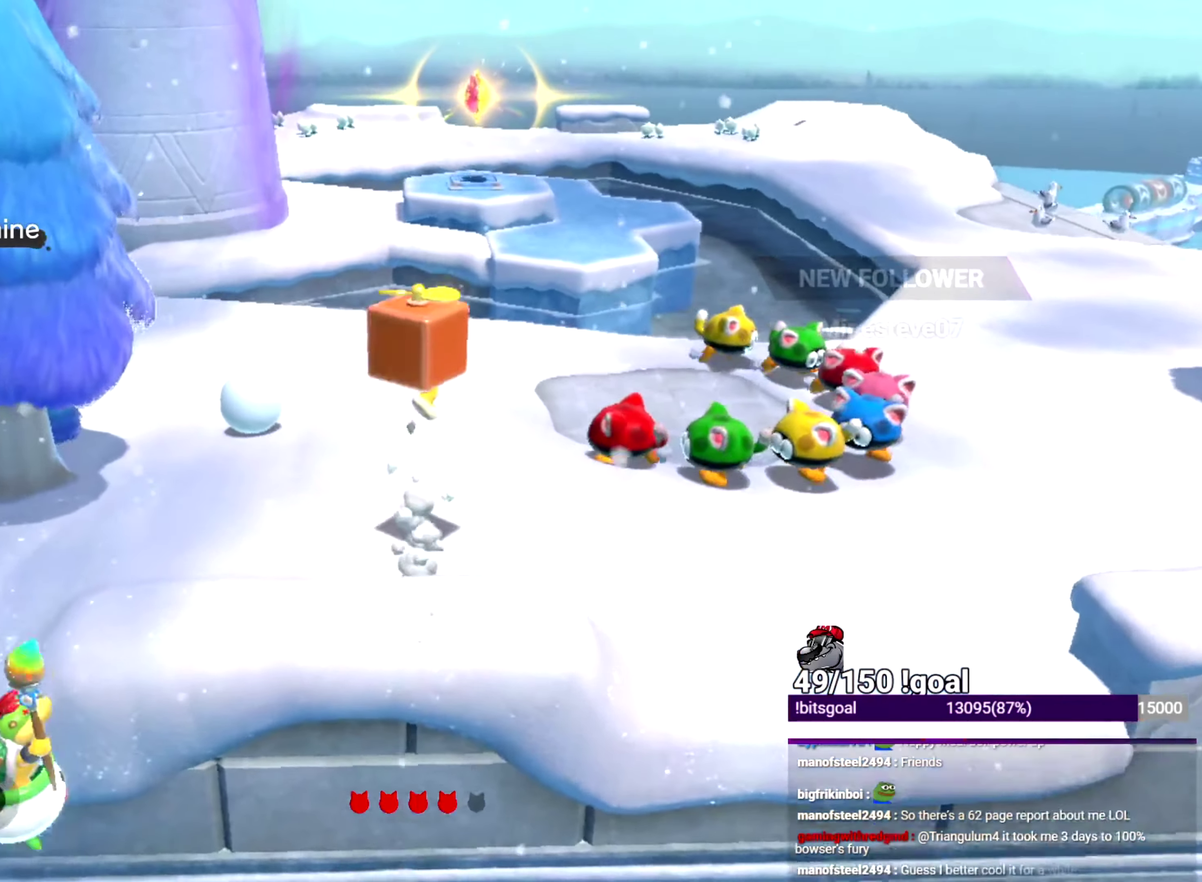
{"buttons": ["B", "X"], "left_stick": "up-left", "right_stick": "center", "events": [[300, "left_stick", "up"], [367, "B", "down"], [384, "left_stick", "up-left"]]}
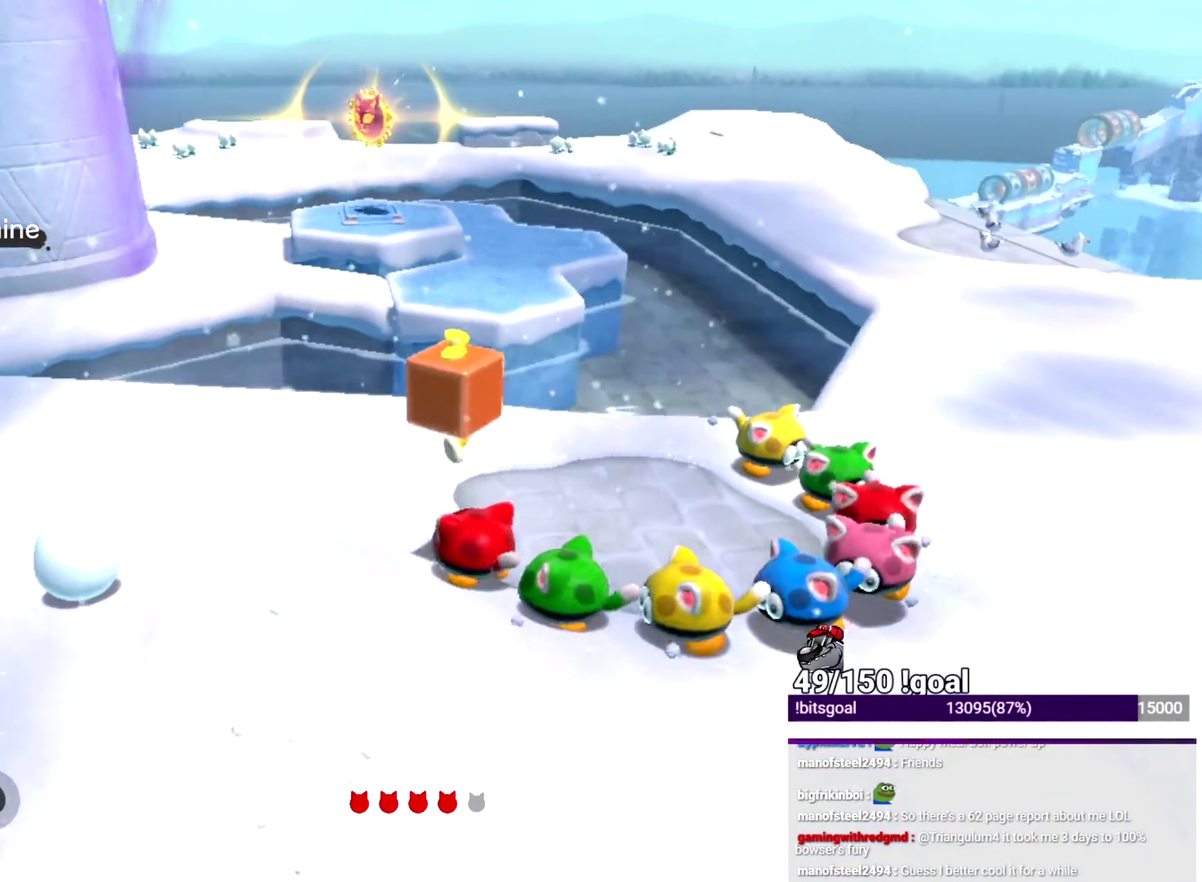
{"buttons": ["X"], "left_stick": "up", "right_stick": "center", "events": [[317, "left_stick", "up"], [384, "B", "up"]]}
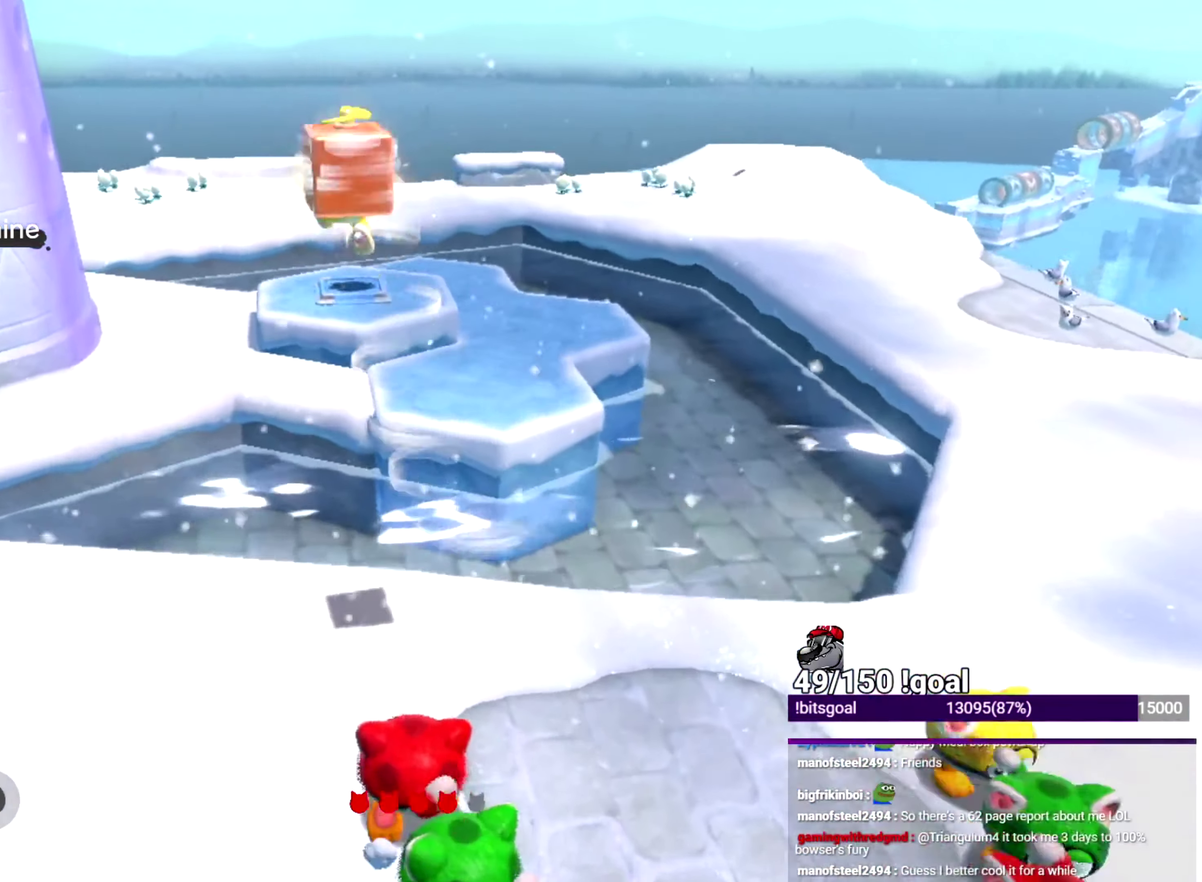
{"buttons": ["X"], "left_stick": "up-left", "right_stick": "center", "events": [[151, "Y", "down"], [284, "Y", "up"], [301, "L2", "down"], [351, "Y", "down"], [451, "Y", "up"], [501, "L2", "up"], [501, "left_stick", "up-left"]]}
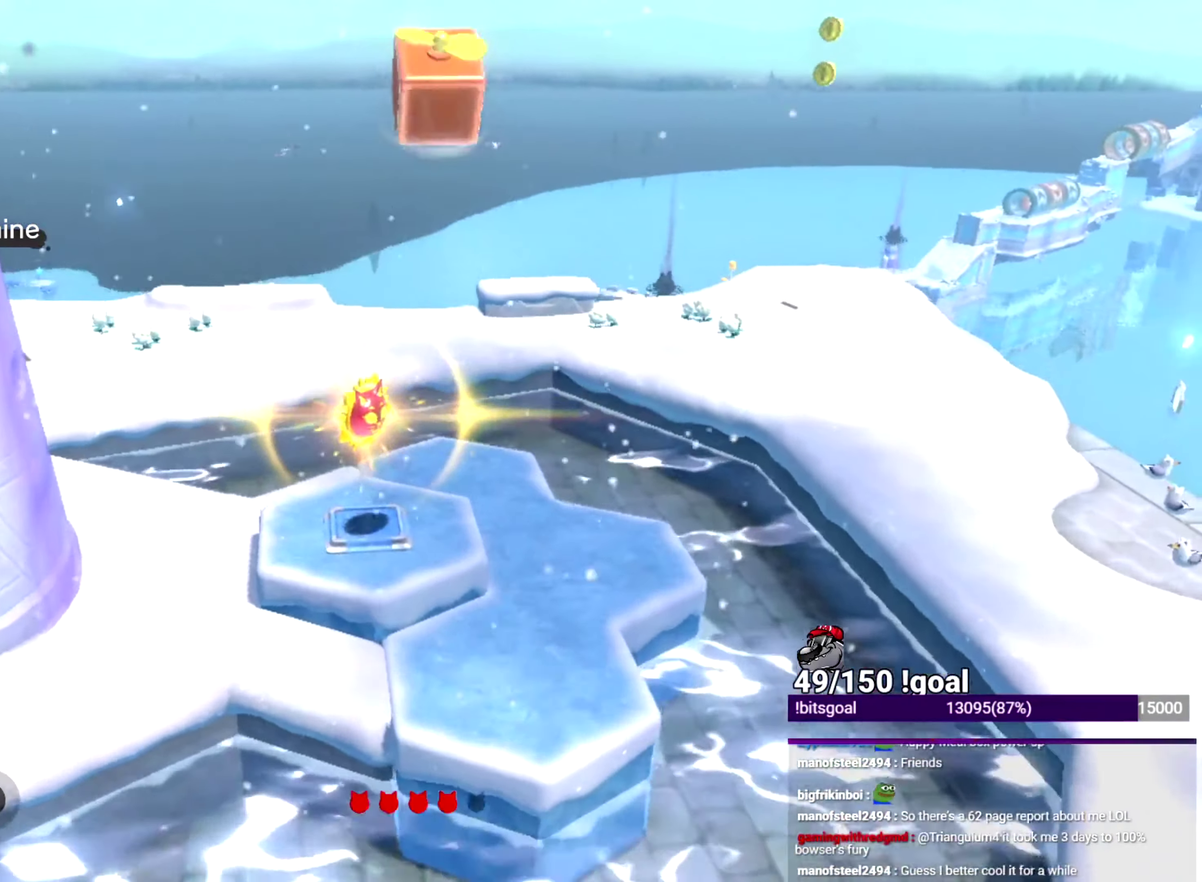
{"buttons": ["B", "X"], "left_stick": "up", "right_stick": "center", "events": [[183, "left_stick", "up"], [500, "B", "down"]]}
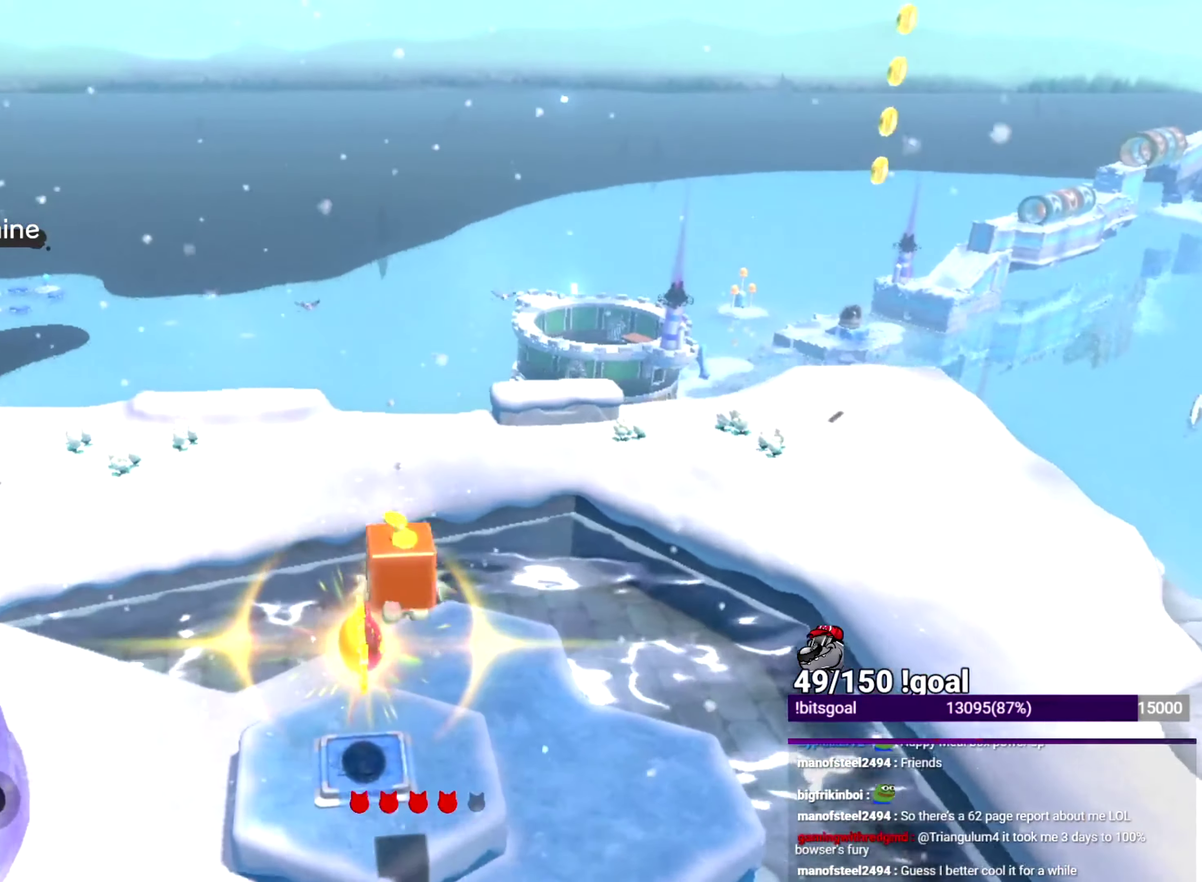
{"buttons": [], "left_stick": "center", "right_stick": "center", "events": [[51, "B", "up"], [117, "B", "down"], [117, "left_stick", "down-right"], [201, "B", "up"], [201, "left_stick", "down"], [234, "X", "up"], [301, "left_stick", "center"]]}